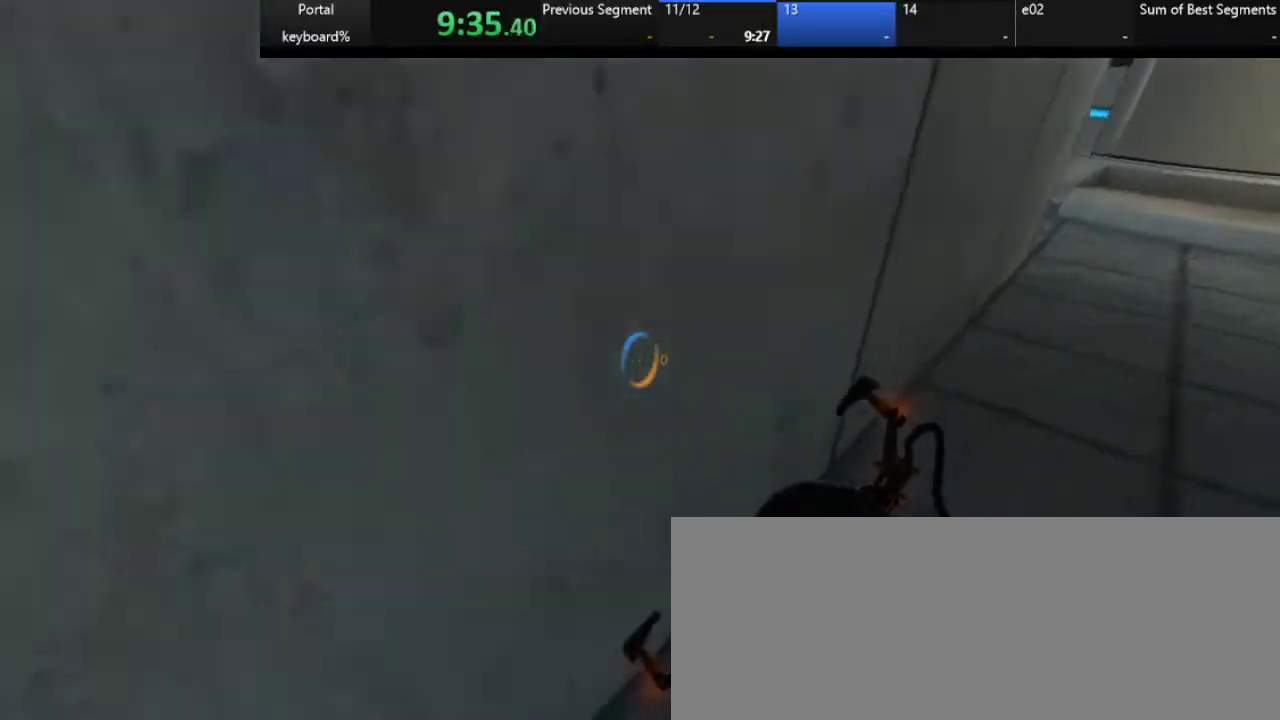
Gameplay with keyboard; each line is a JSON object with the keys held at the frame after it. "events" lists presses ("down") and releases ("up") of ".", "/", "0", "1", "2", "3", "4", "5", "6", "7", "8", "9", "a", "alt_l", "alt_r", "b", "backslash", "backspace", "c", "caps_lock", "comma", "ctrl_l", "ctrl_r", "d", "down", "e", "equals", "escape", "f", "f1", "f10", "f11", "f12", "f2", "f3", "f4", "f5", "f6", "f7", "f8", "f9", "g", "h", "i", "j", "k", "l", "lbracket", "left", "m", "minus", "n", "o", "p", "q", "quote", "r", "rbracket", "return", "right", "s", "semicolon", "shift_l", "shift_r", "space", "super", "t", "tab", "tilde", "u", "up", "v", "w", "x", "y" and "z" between this image and that frame as [ms after this image, input, new state], when the widget could be followed in between. No other keys are recorded. Mouse input is not recorded.
{"keys": ["q", "space"], "events": [[83, "z", "up"]]}
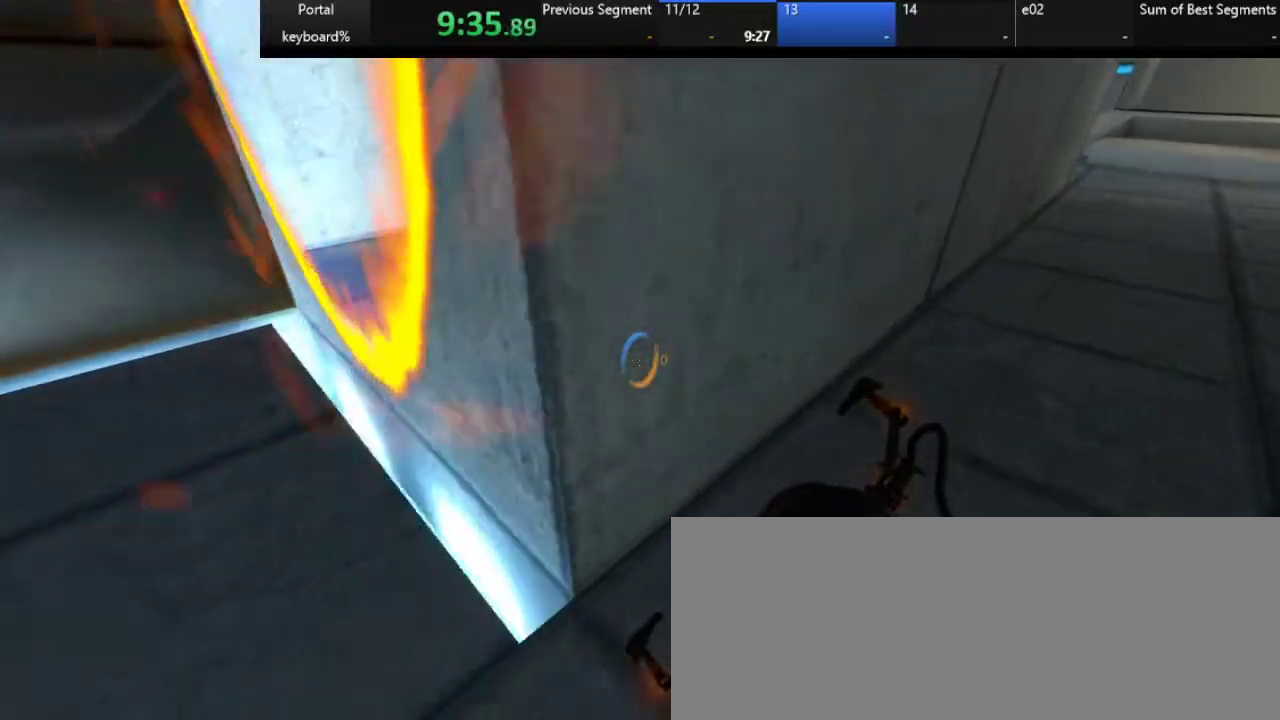
{"keys": ["d", "left", "space"], "events": [[17, "z", "down"], [100, "q", "up"], [150, "d", "down"], [267, "left", "down"], [400, "z", "up"]]}
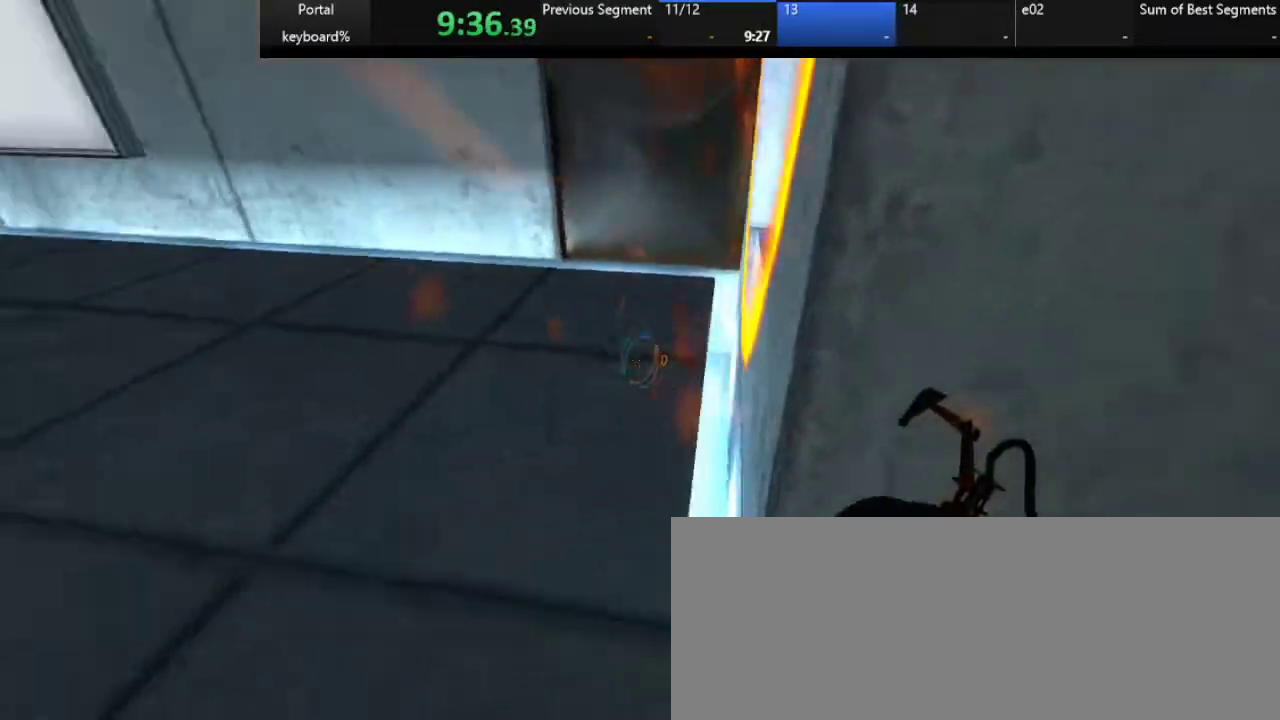
{"keys": ["d", "space", "z"], "events": [[17, "z", "down"], [67, "left", "up"], [150, "z", "up"], [333, "z", "down"]]}
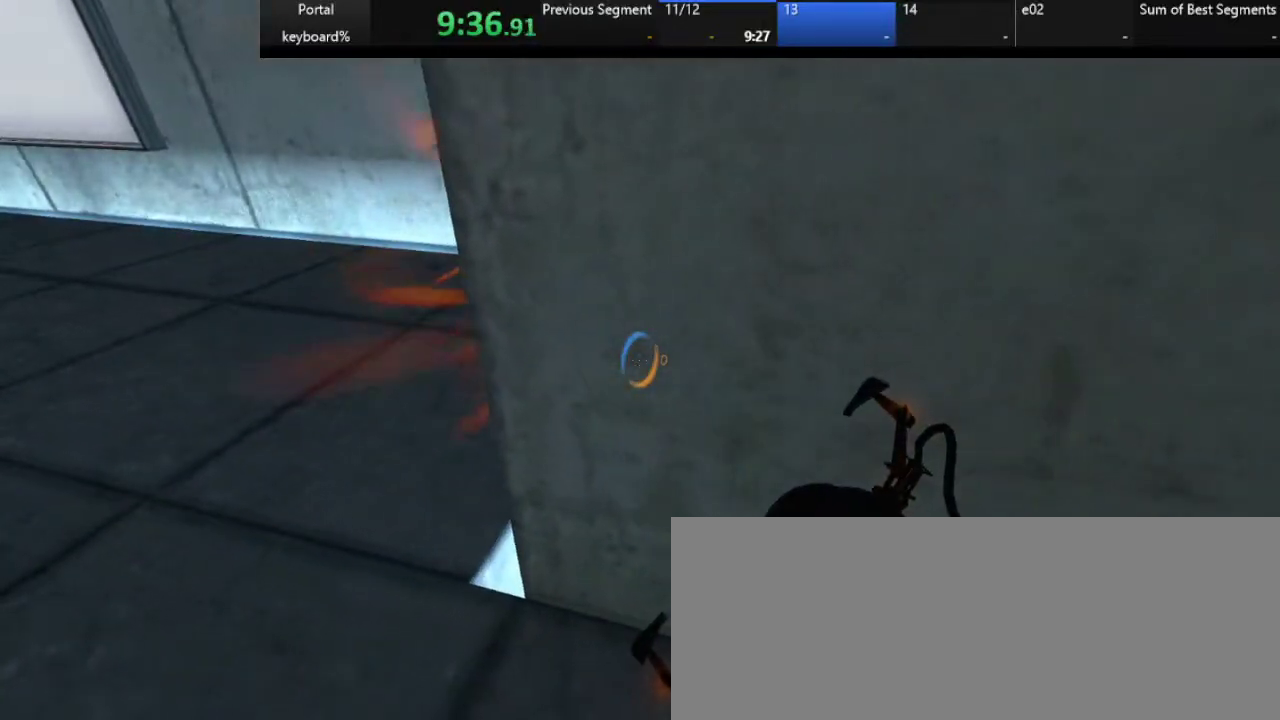
{"keys": ["q", "right", "space"], "events": [[50, "q", "down"], [200, "d", "up"], [200, "z", "up"], [283, "right", "down"]]}
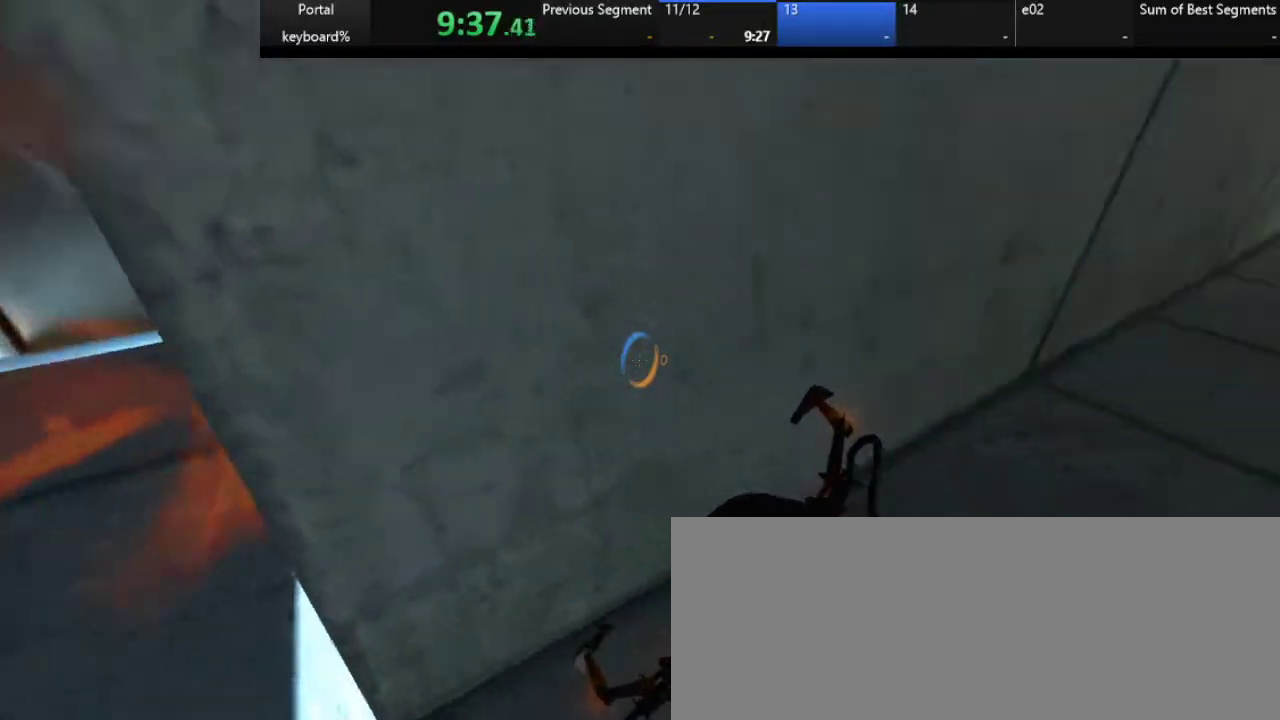
{"keys": ["q", "s"], "events": [[67, "space", "up"], [117, "right", "up"], [467, "s", "down"]]}
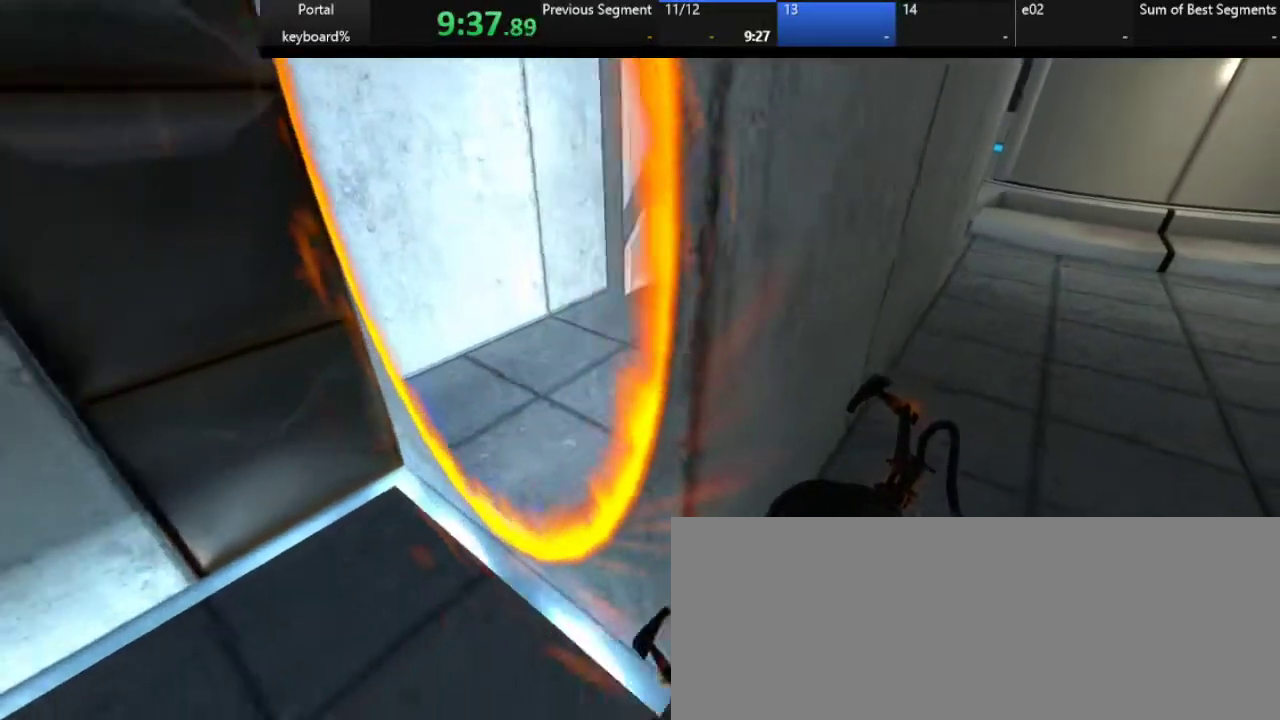
{"keys": [], "events": [[50, "s", "up"], [167, "q", "up"]]}
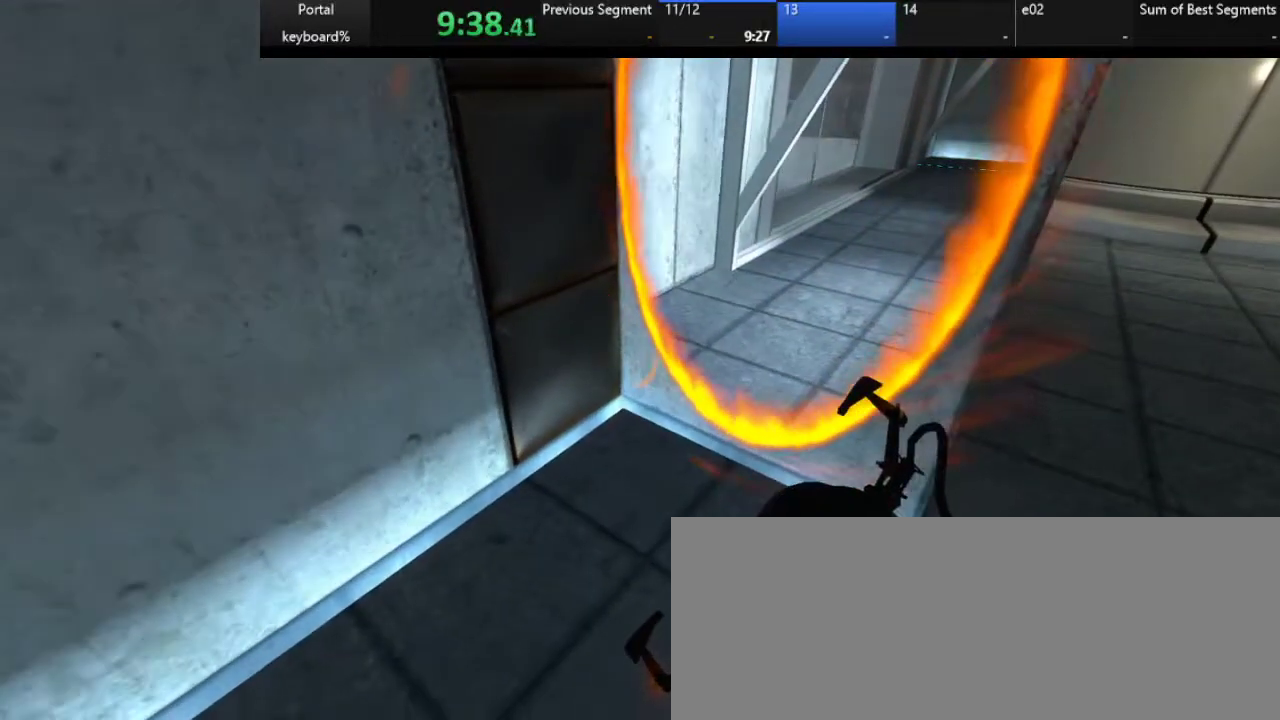
{"keys": ["d"], "events": [[117, "ctrl_l", "down"], [233, "ctrl_l", "up"], [283, "d", "down"]]}
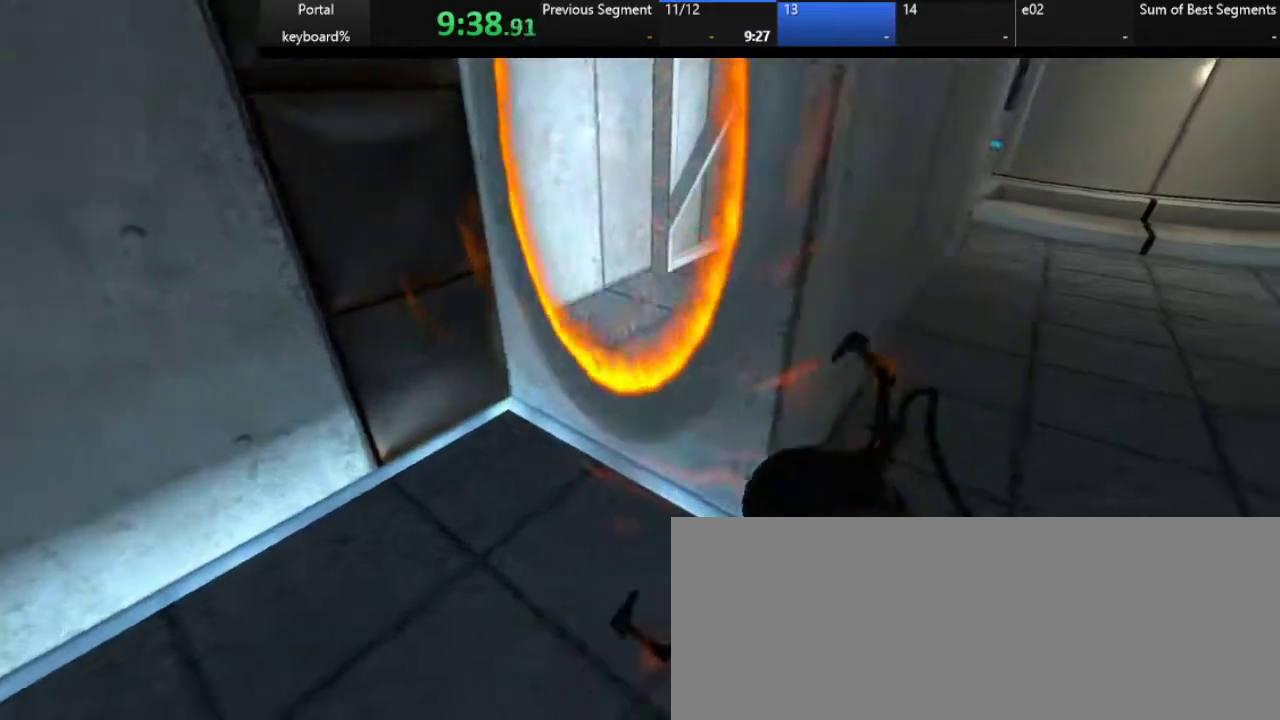
{"keys": ["z"], "events": [[150, "left", "down"], [267, "z", "down"], [317, "d", "up"], [317, "left", "up"]]}
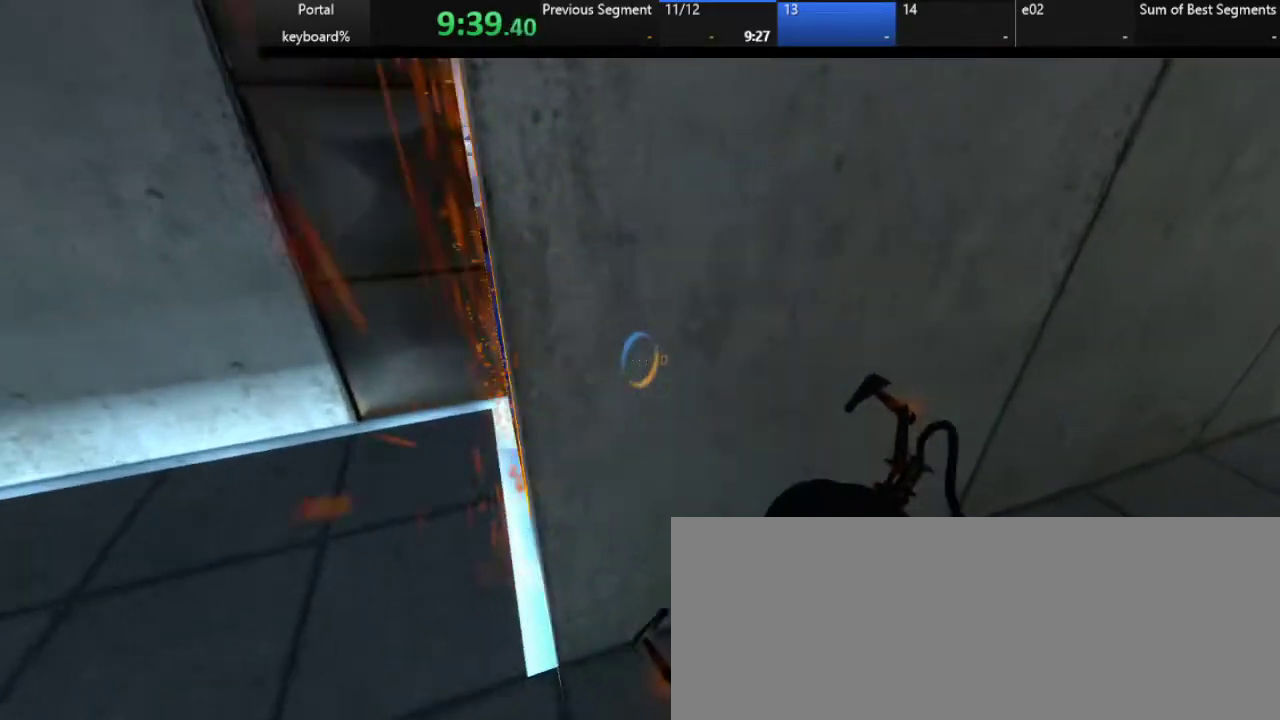
{"keys": ["space", "z"], "events": [[83, "q", "down"], [133, "space", "down"], [300, "q", "up"]]}
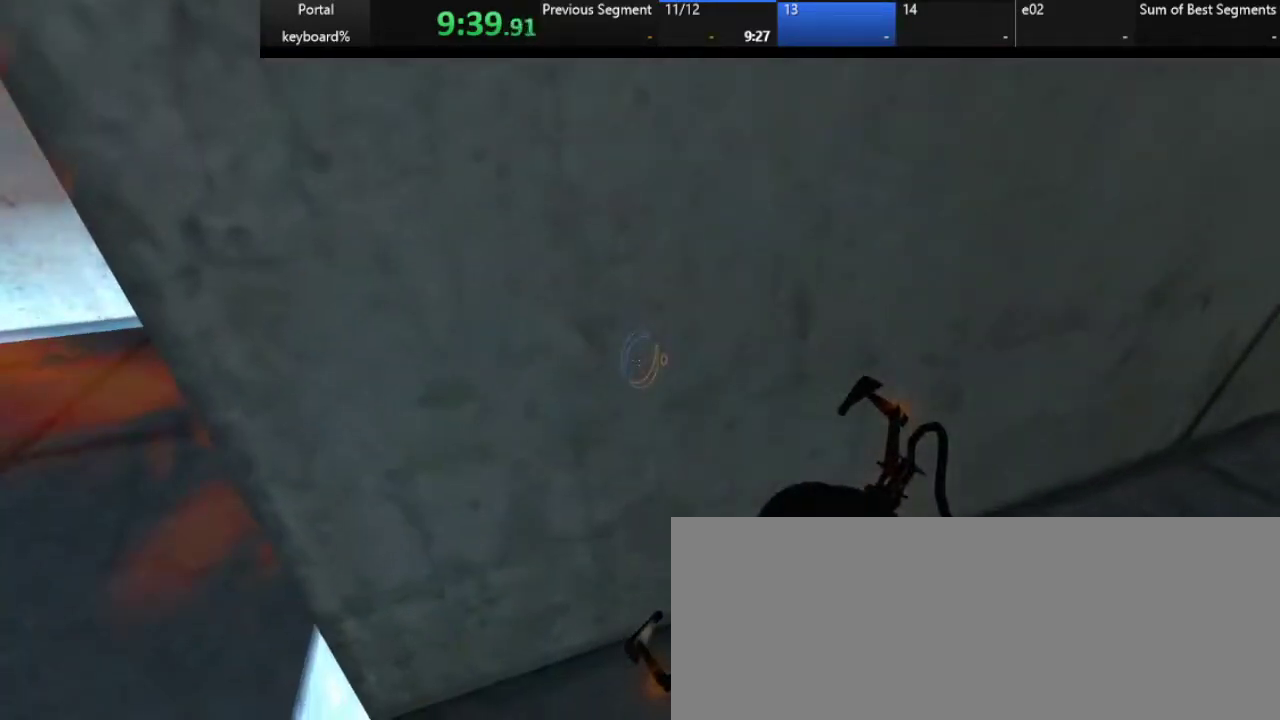
{"keys": ["space"], "events": [[233, "z", "up"]]}
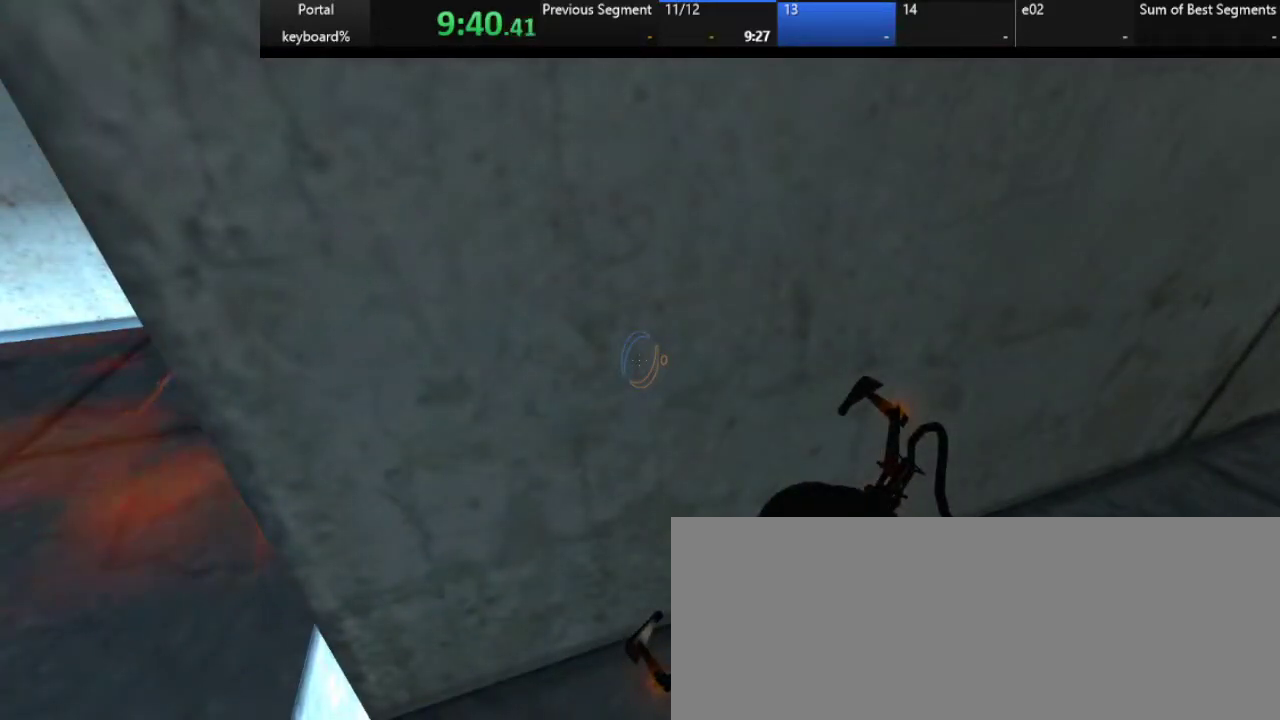
{"keys": ["ctrl_r", "space"], "events": [[483, "ctrl_r", "down"]]}
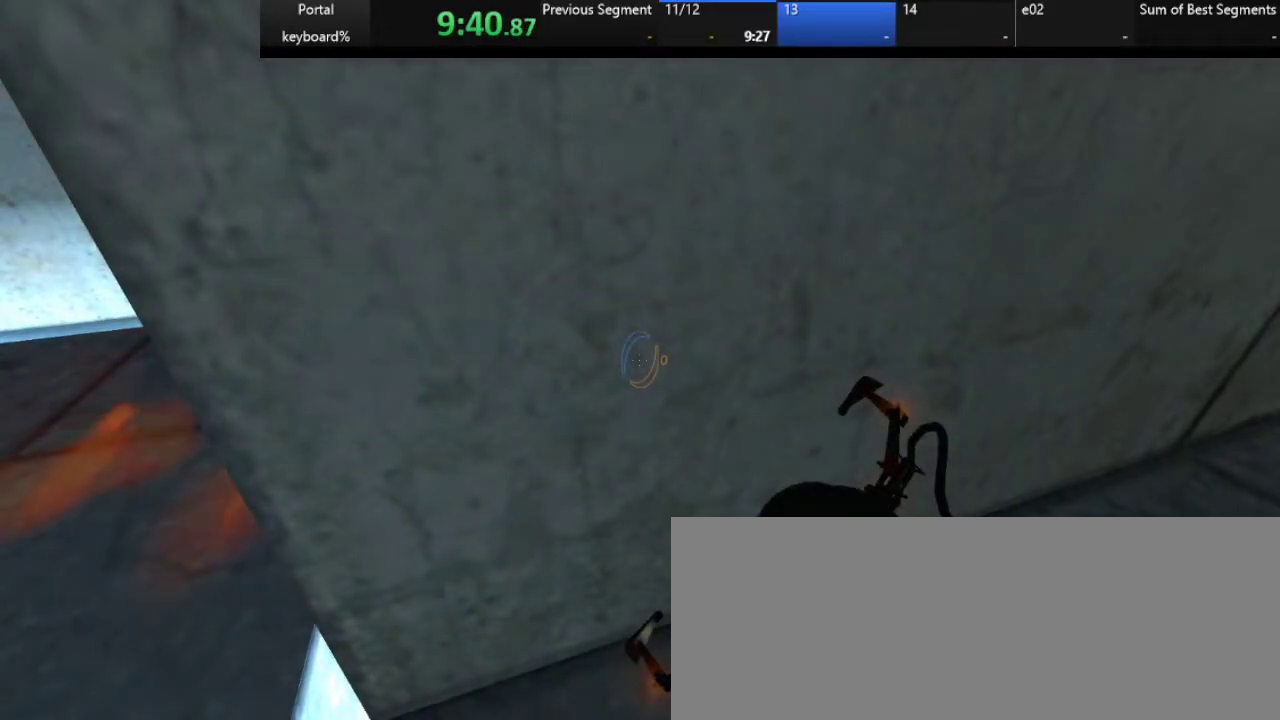
{"keys": ["space"], "events": [[17, "ctrl_r", "up"]]}
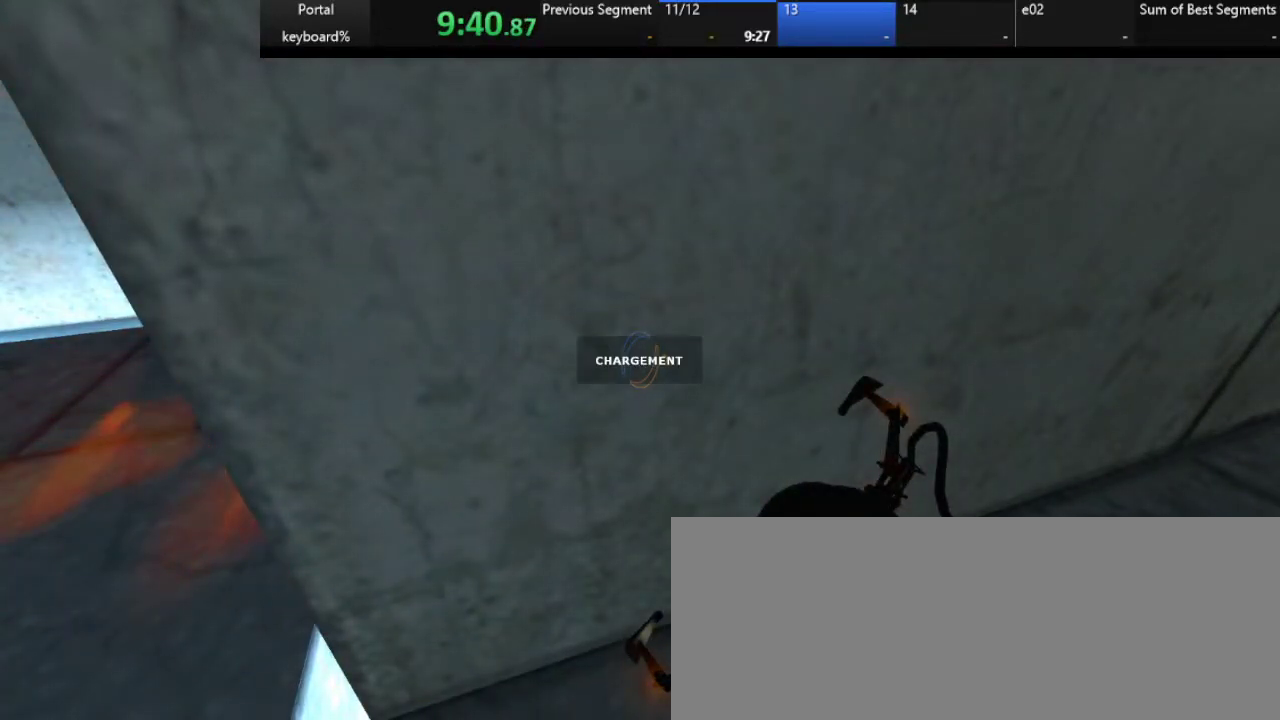
{"keys": ["space"], "events": []}
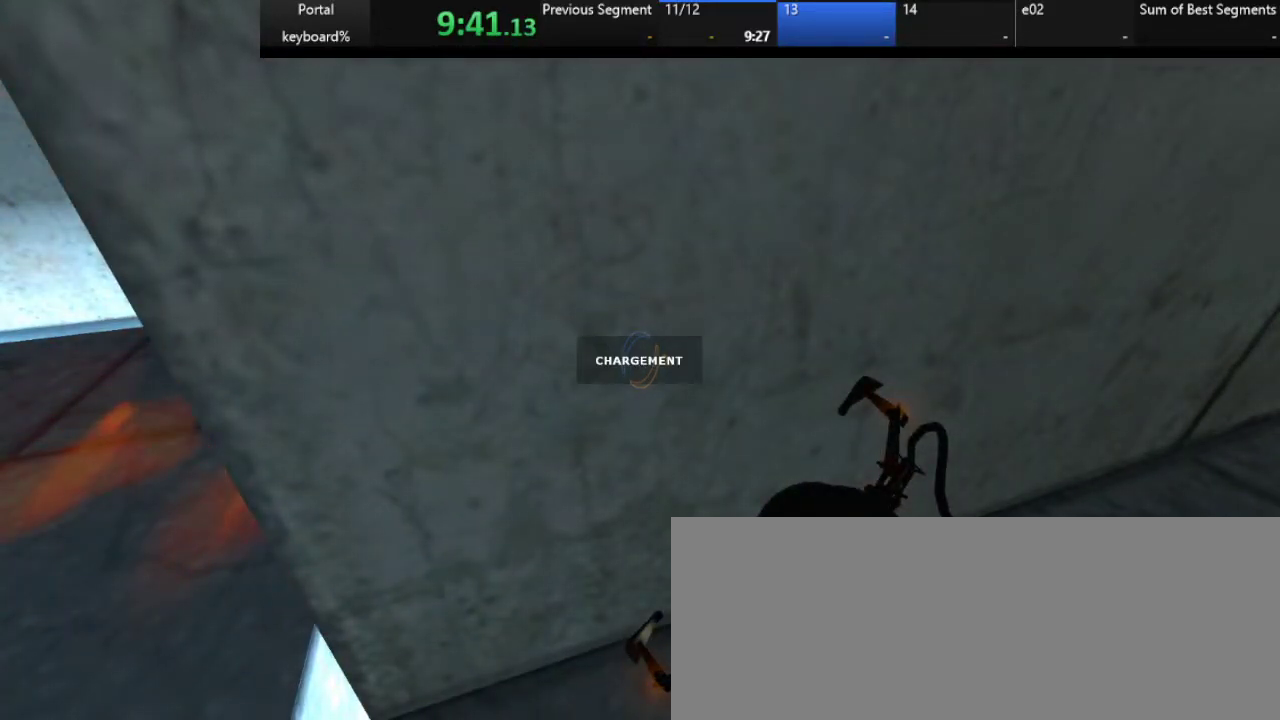
{"keys": ["right"], "events": [[267, "space", "up"], [483, "right", "down"]]}
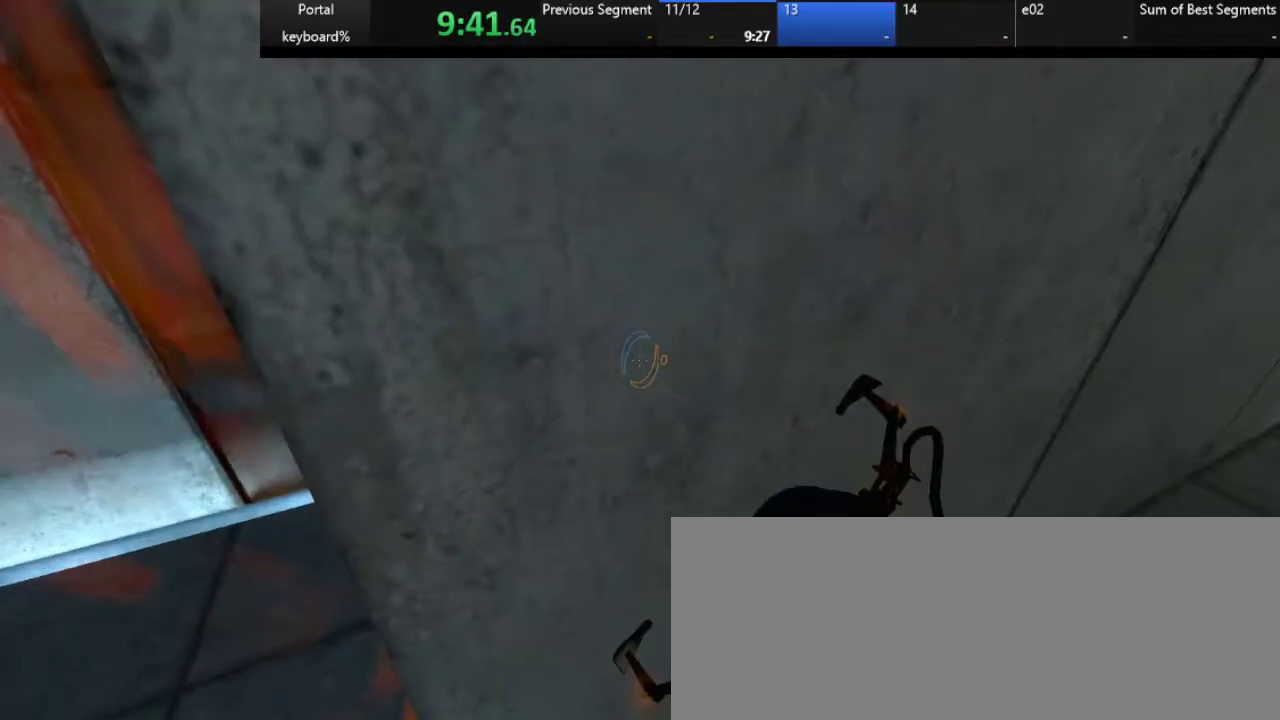
{"keys": ["up"], "events": [[383, "right", "up"], [500, "up", "down"]]}
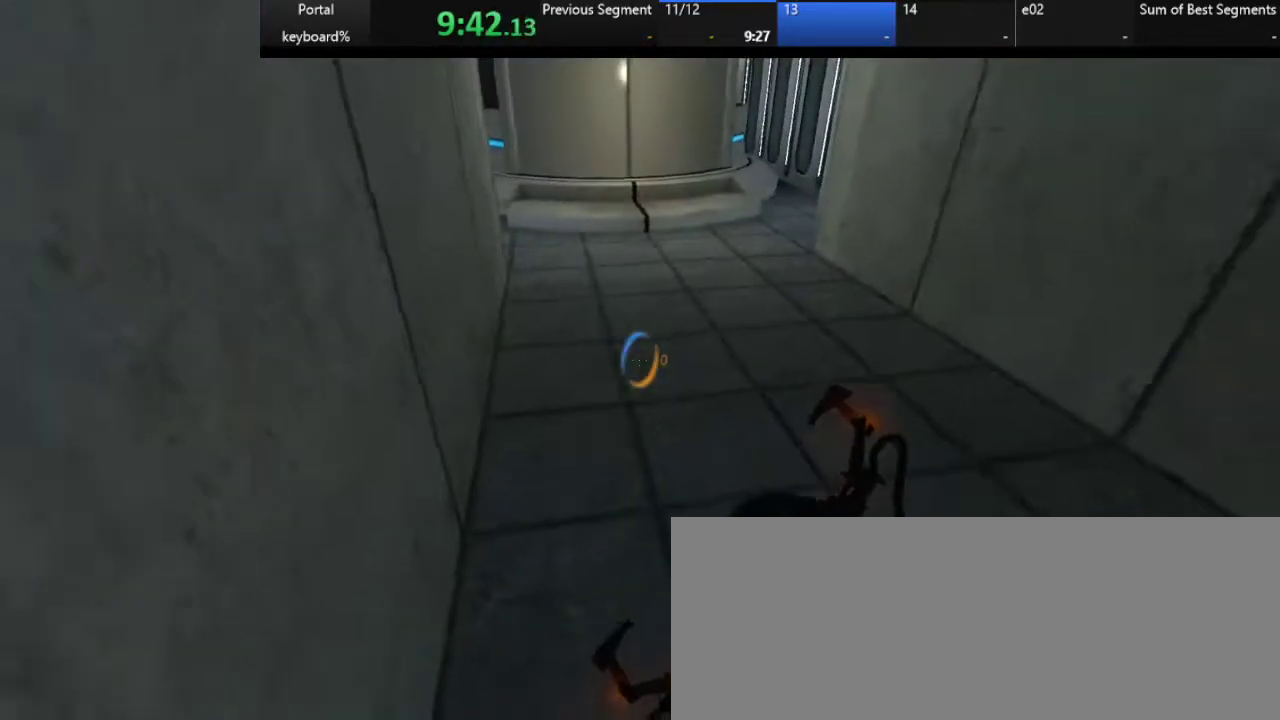
{"keys": [], "events": [[83, "right", "down"], [83, "up", "up"], [133, "right", "up"], [383, "right", "down"], [467, "right", "up"]]}
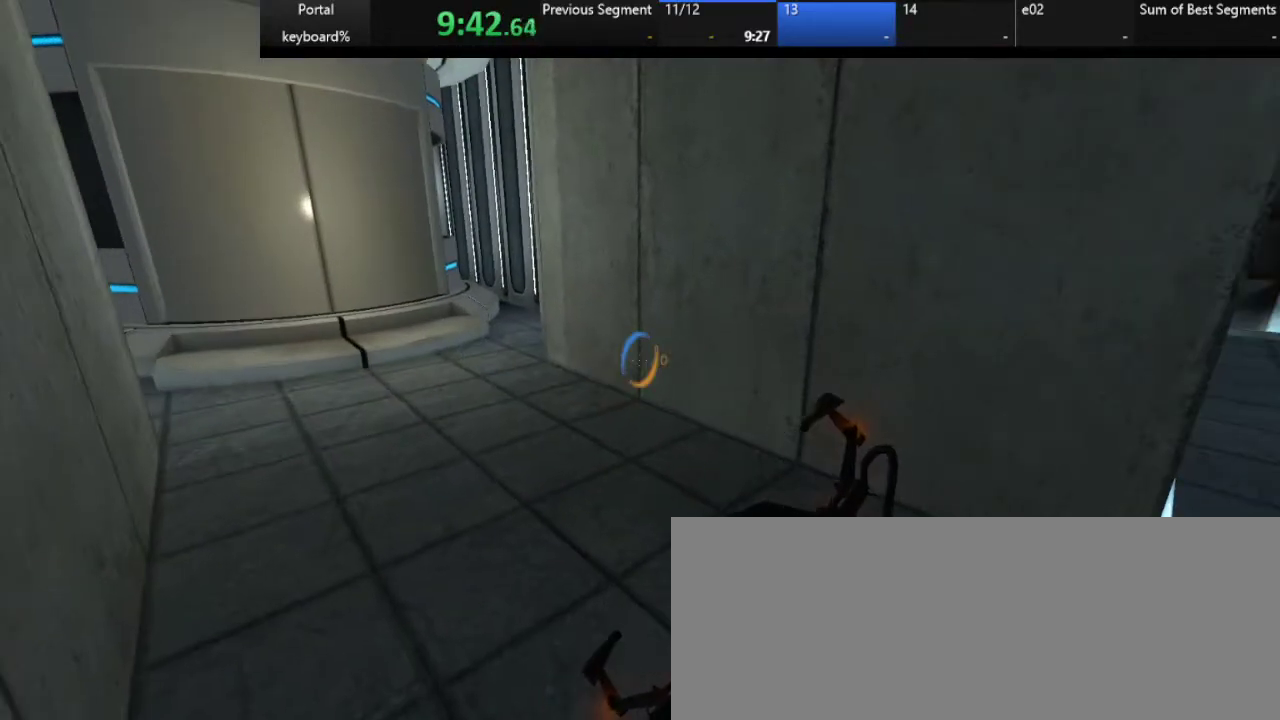
{"keys": [], "events": []}
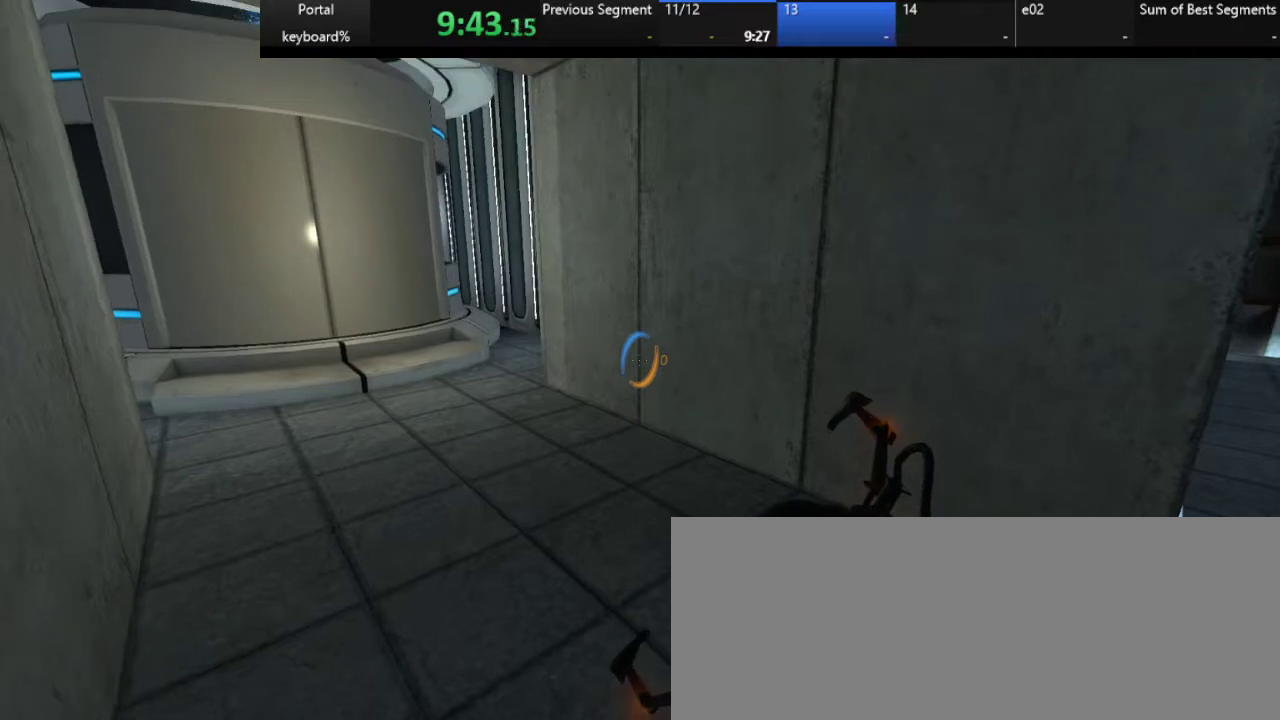
{"keys": ["right"], "events": [[150, "up", "down"], [200, "up", "up"], [483, "right", "down"]]}
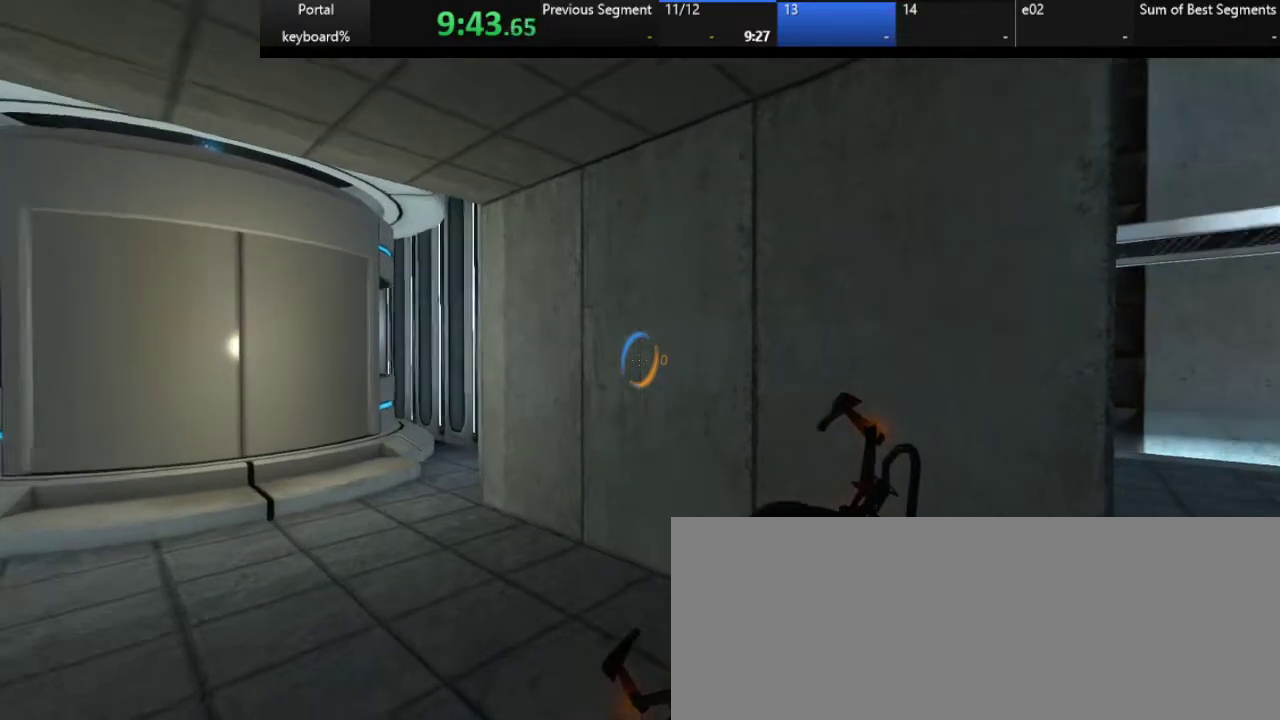
{"keys": [], "events": [[33, "right", "up"], [317, "down", "down"], [367, "down", "up"]]}
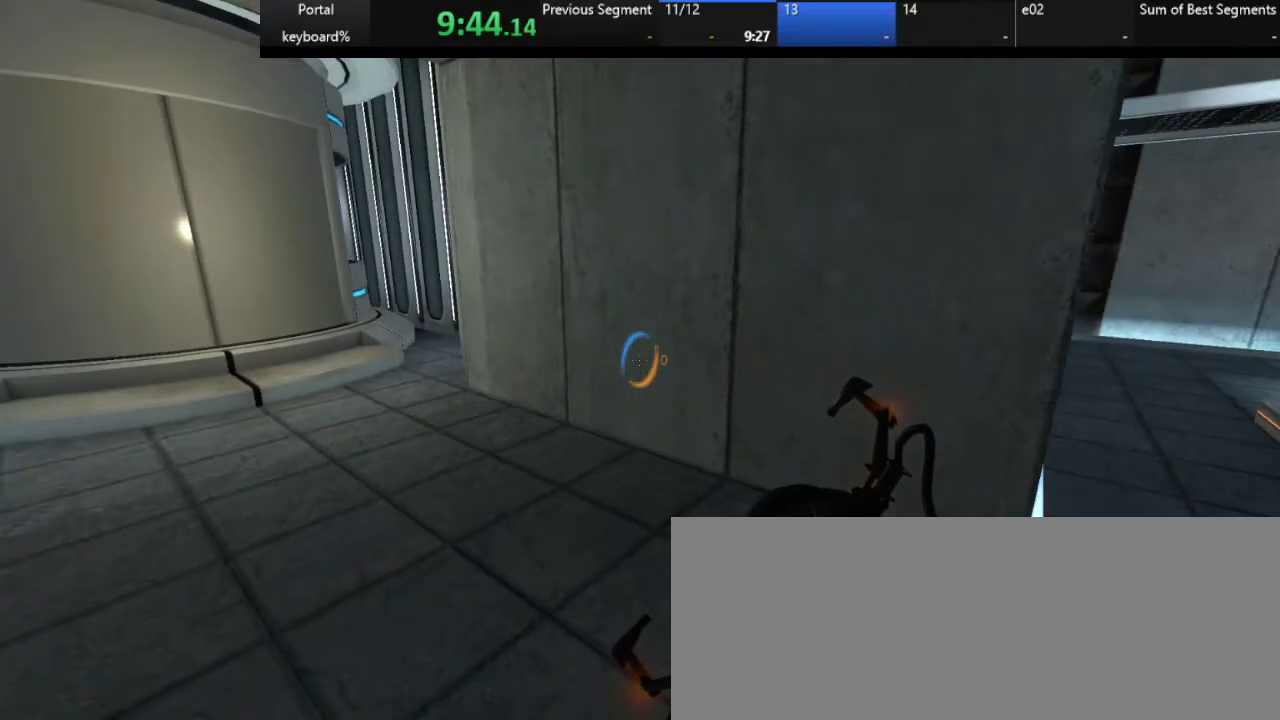
{"keys": [], "events": [[150, "right", "down"], [200, "right", "up"]]}
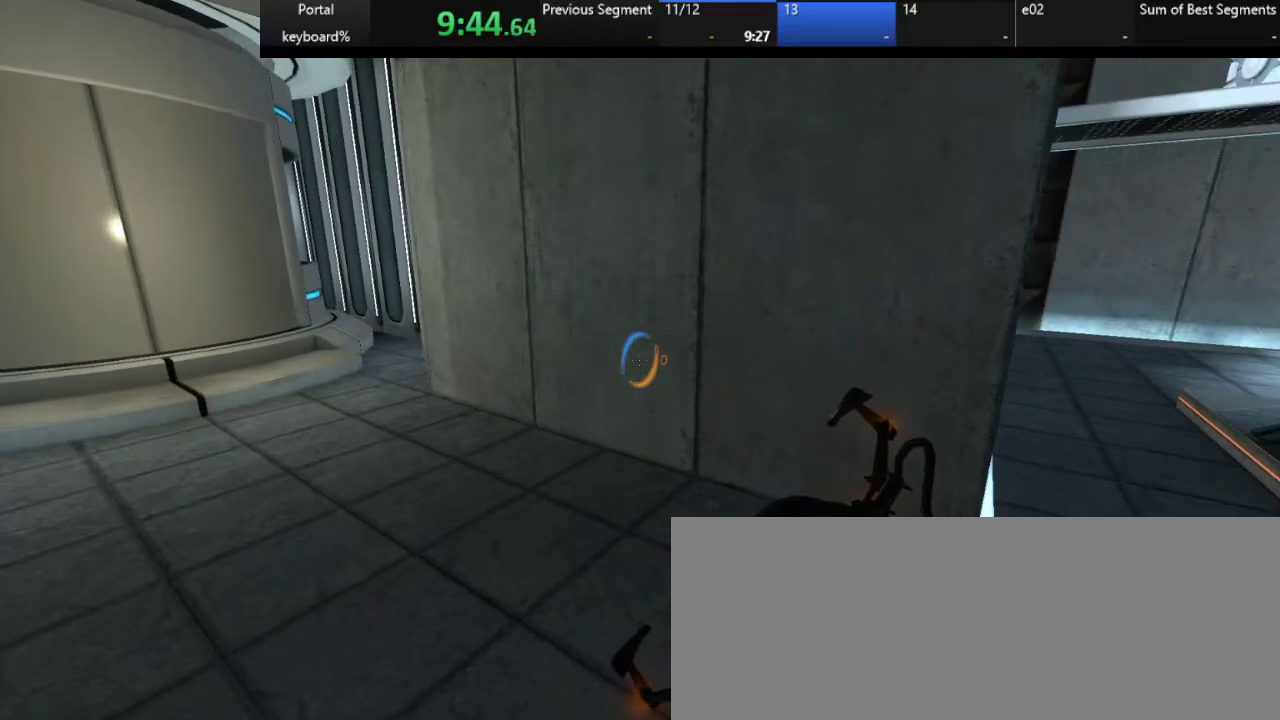
{"keys": [], "events": [[400, "up", "down"], [450, "up", "up"]]}
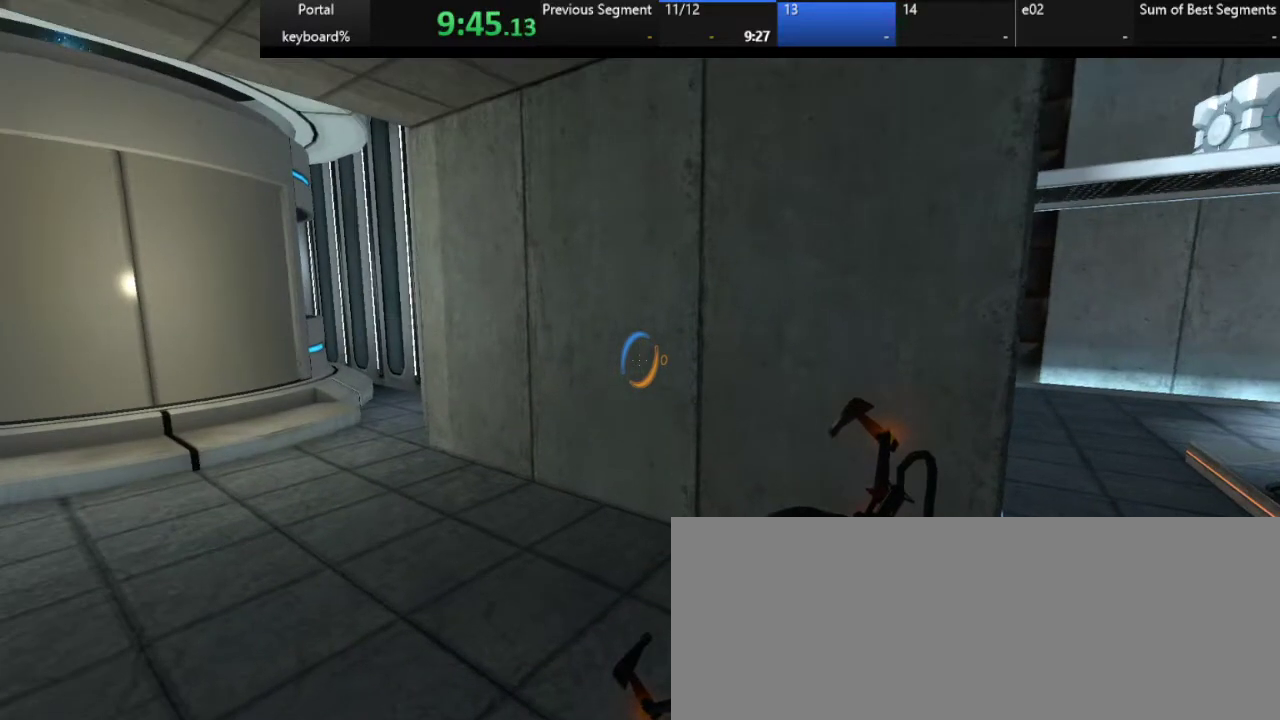
{"keys": [], "events": []}
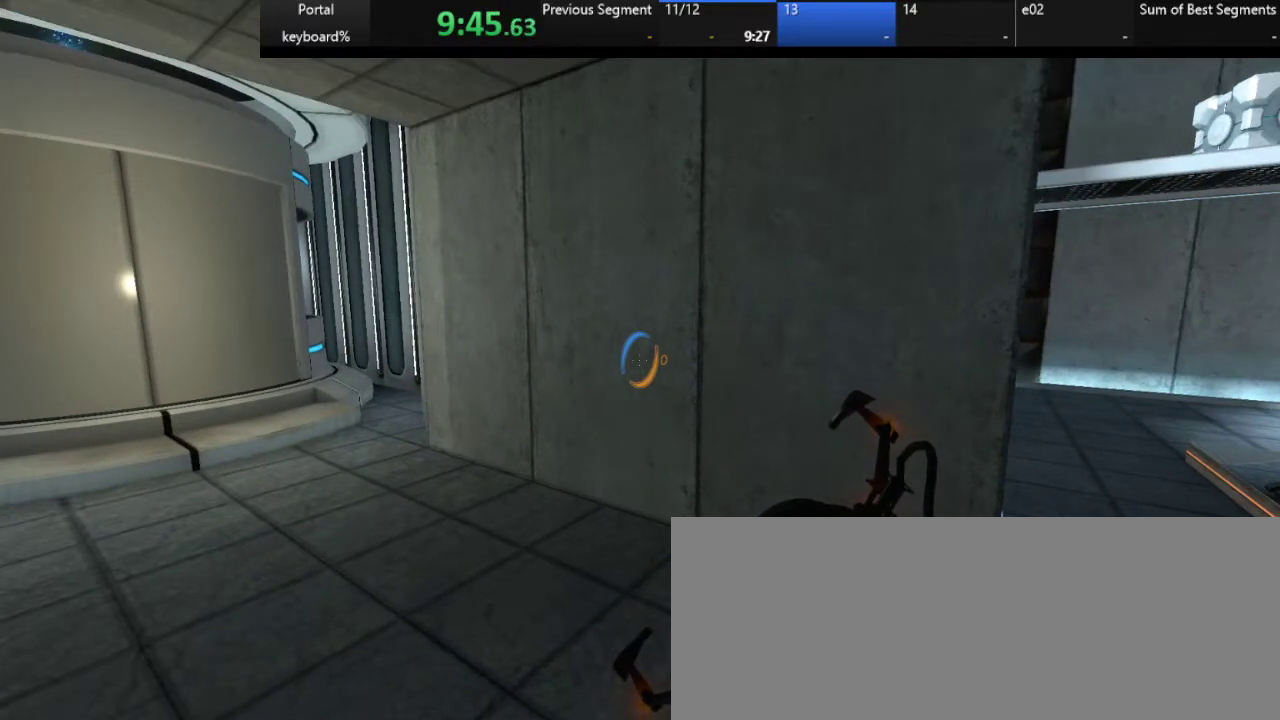
{"keys": [], "events": []}
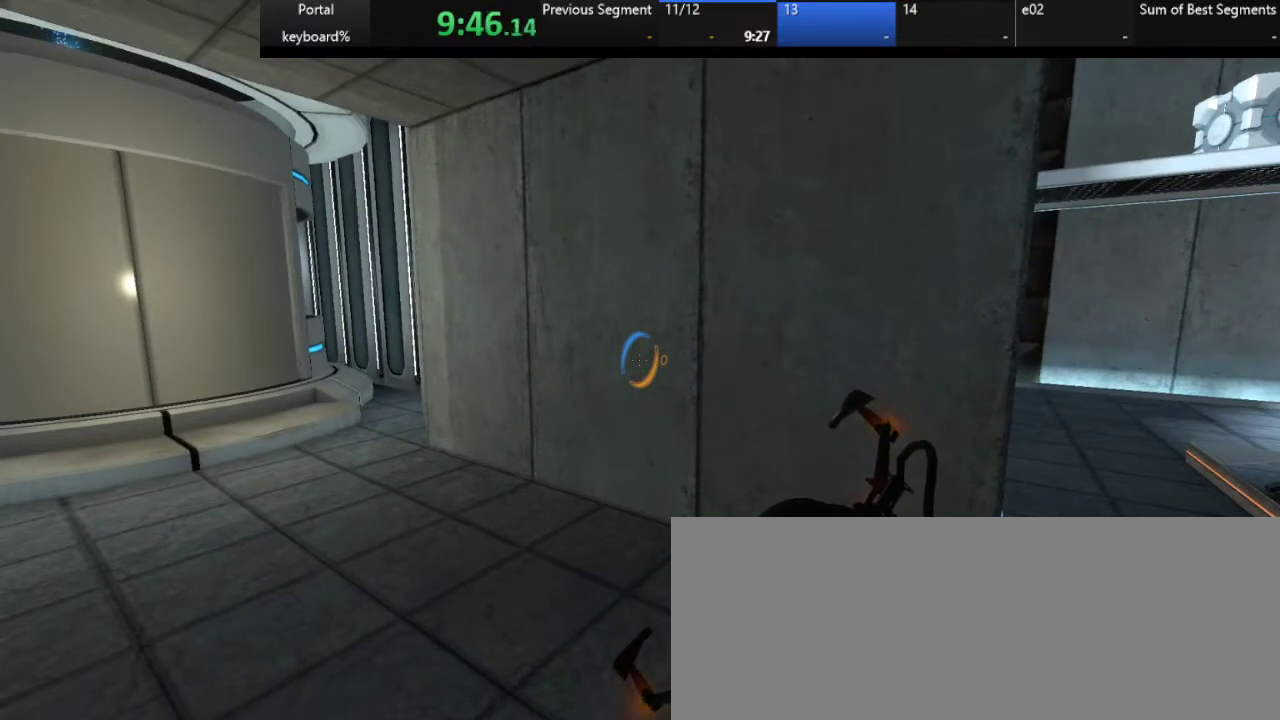
{"keys": [], "events": []}
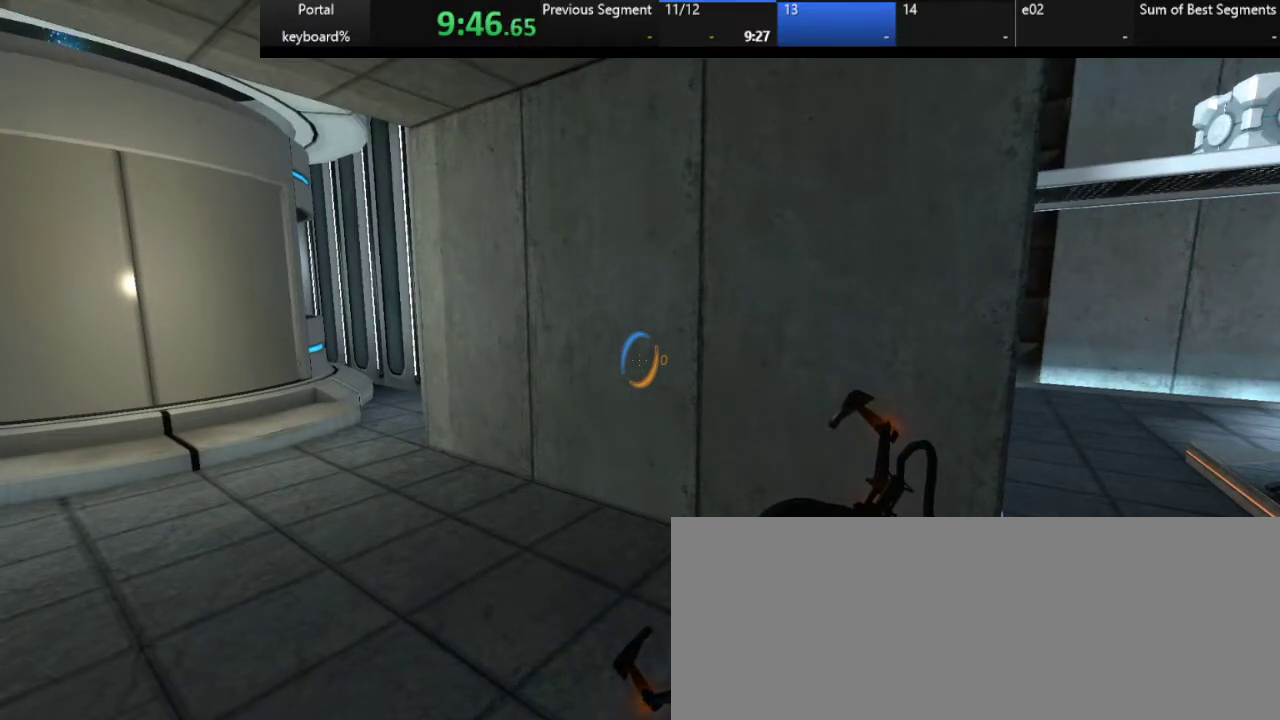
{"keys": ["shift_l"], "events": [[467, "shift_l", "down"]]}